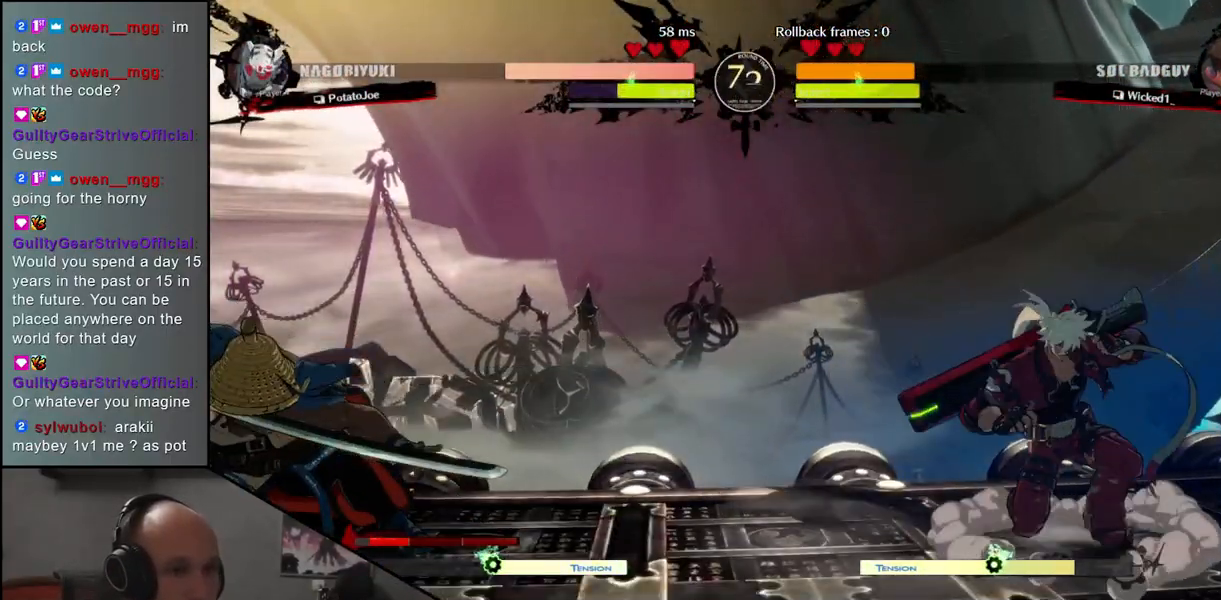
Gameplay with a controller (arcade stick); each line is a JSON object with the inputs held at the frame after it. "events" lists button and stick changes between this image and that frame as [ms after this image, input, new state], when the widget could be followed in between. Not read: L3 R3 other_buttons.
{"buttons": [], "left_stick": "left", "events": [[100, "L1", "up"], [183, "left_stick", "left"]]}
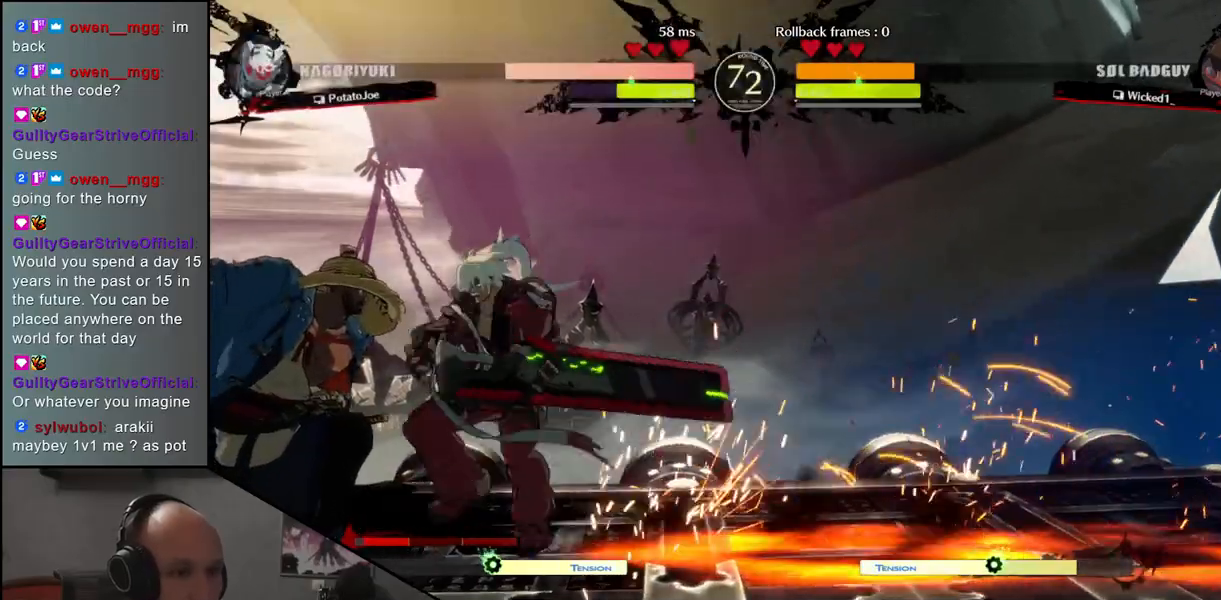
{"buttons": [], "left_stick": "left", "events": []}
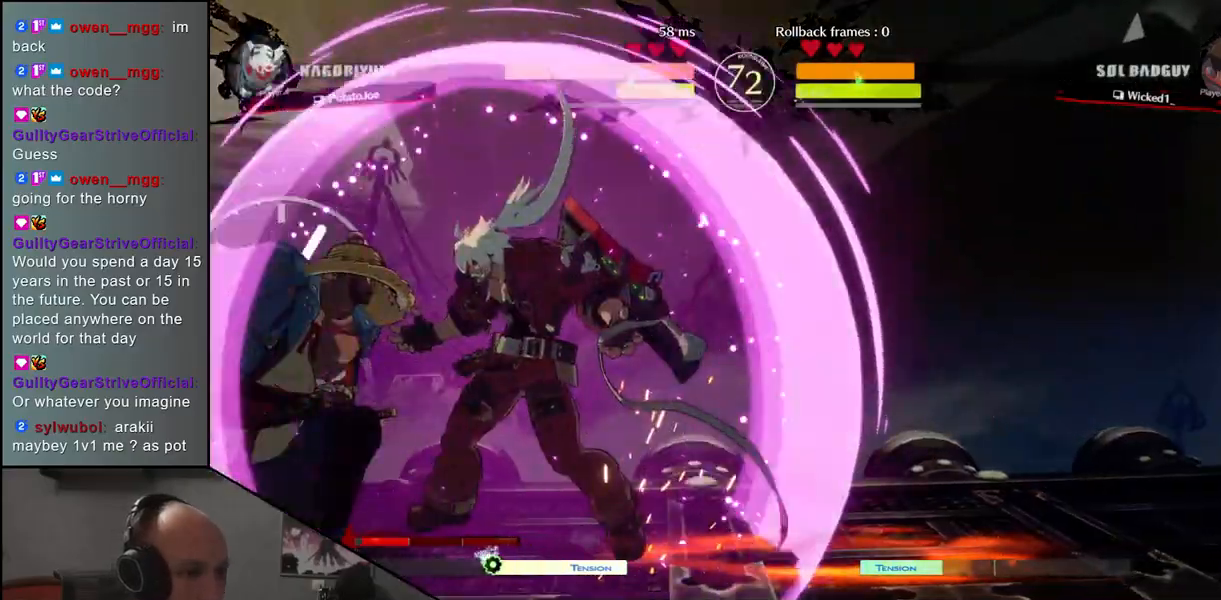
{"buttons": [], "left_stick": "left", "events": []}
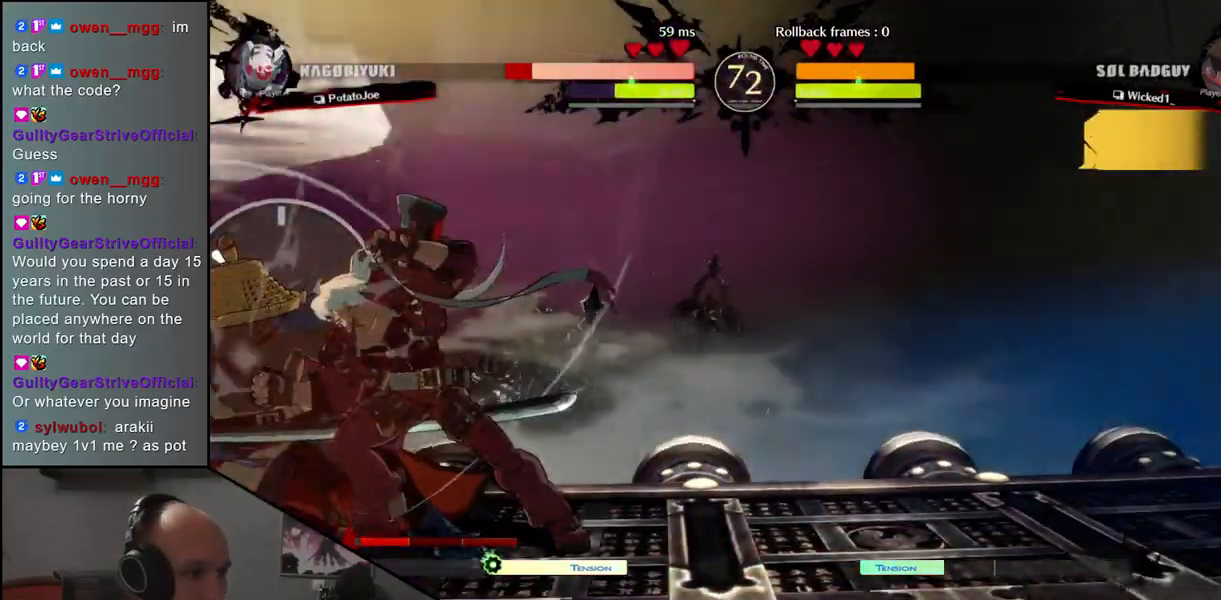
{"buttons": [], "left_stick": "down-left", "events": [[17, "left_stick", "down-left"]]}
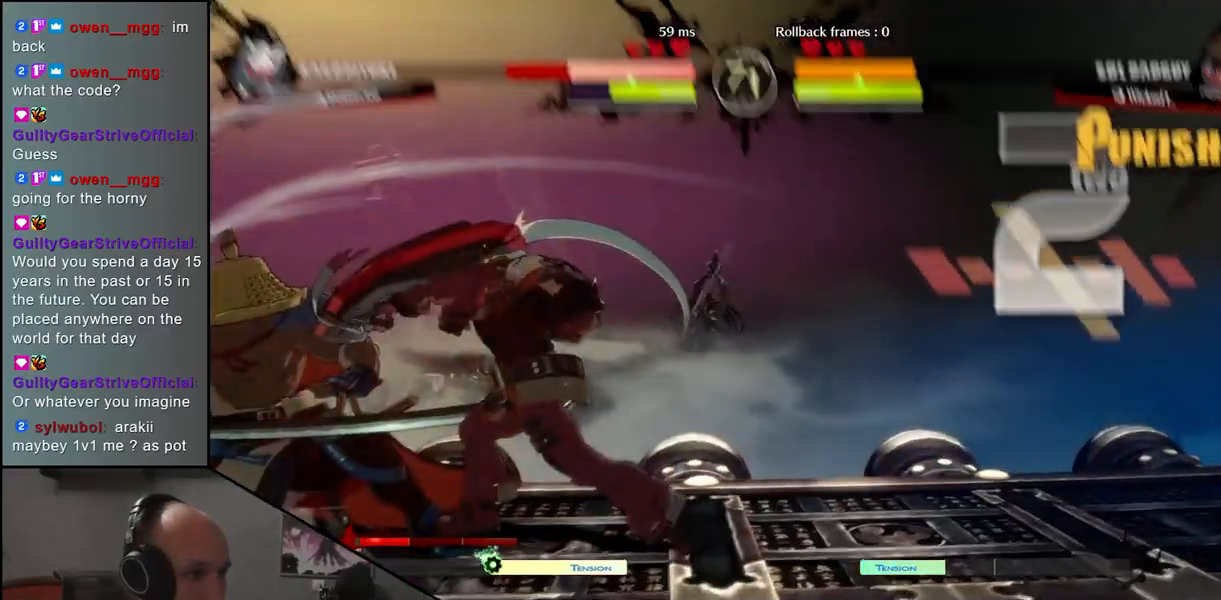
{"buttons": [], "left_stick": "left", "events": [[317, "left_stick", "left"]]}
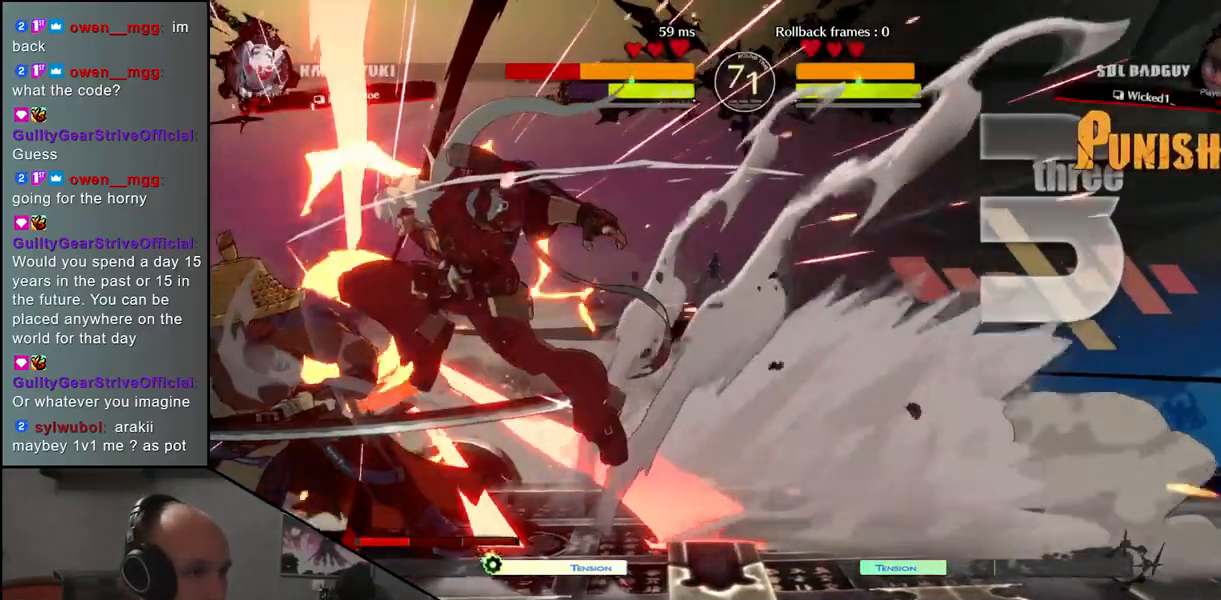
{"buttons": [], "left_stick": "left", "events": []}
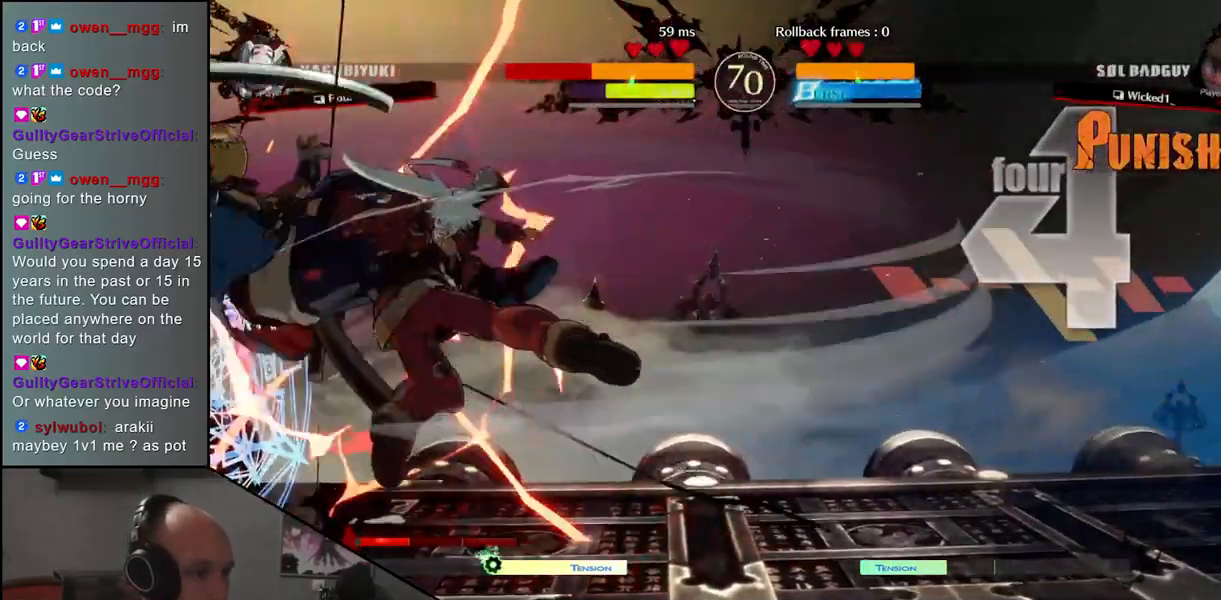
{"buttons": [], "left_stick": "left", "events": []}
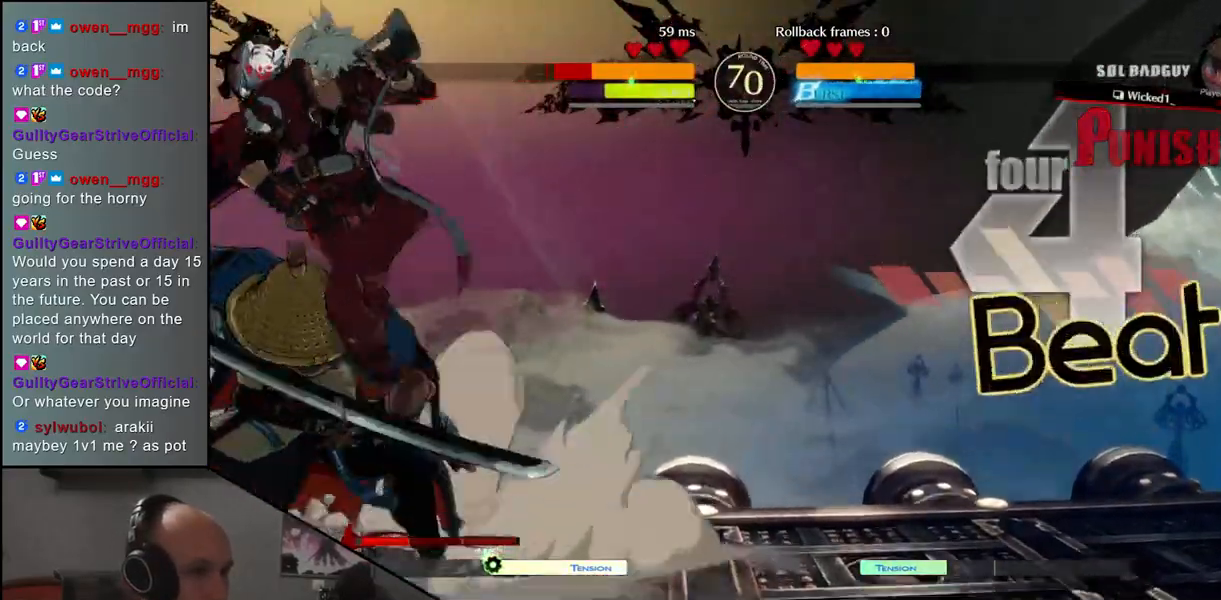
{"buttons": [], "left_stick": "left", "events": []}
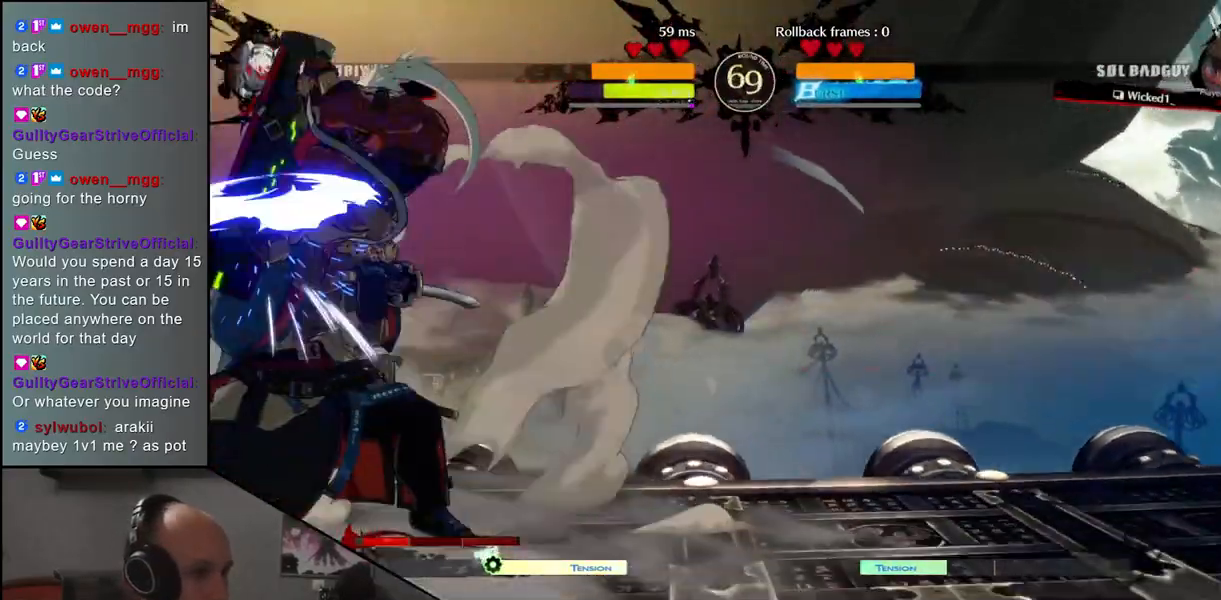
{"buttons": [], "left_stick": "center", "events": [[50, "CIRCLE", "down"], [50, "L1", "down"], [50, "R1", "down"], [50, "TRIANGLE", "down"], [217, "CIRCLE", "up"], [217, "L1", "up"], [217, "R1", "up"], [217, "TRIANGLE", "up"], [417, "left_stick", "center"]]}
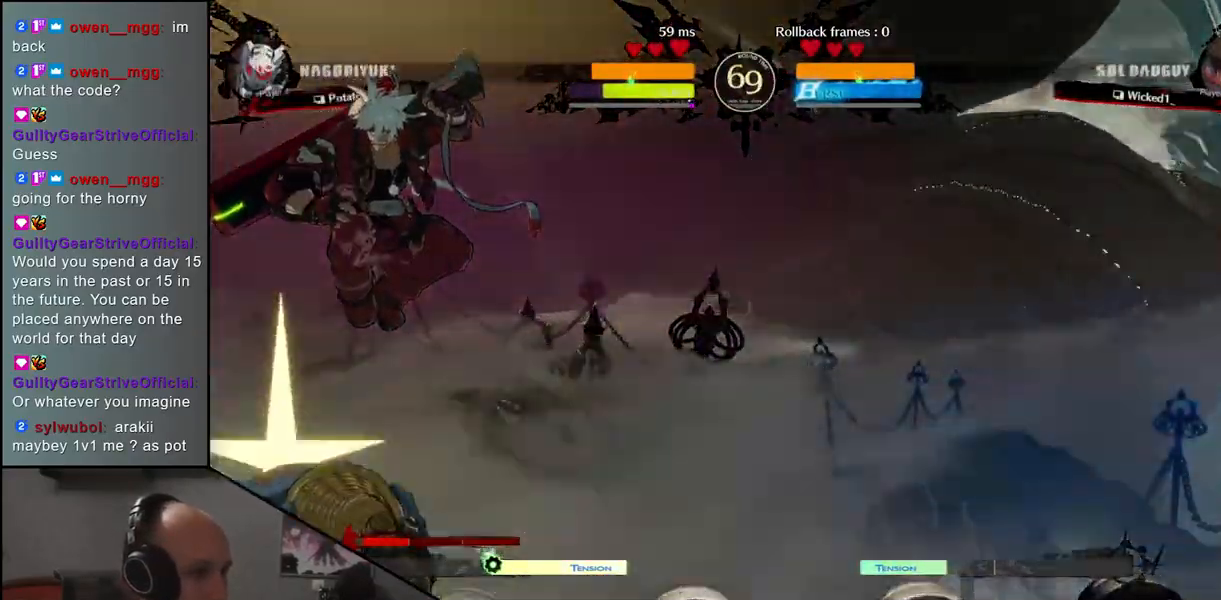
{"buttons": [], "left_stick": "center", "events": []}
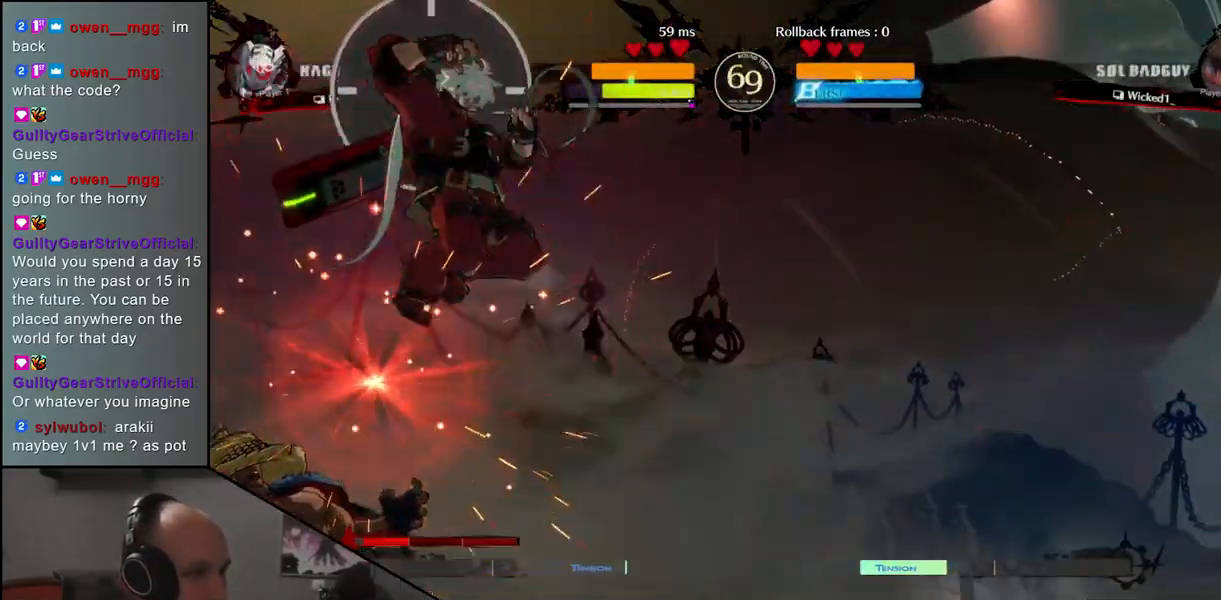
{"buttons": ["R1"], "left_stick": "center", "events": [[283, "R1", "down"], [367, "R1", "up"], [467, "R1", "down"]]}
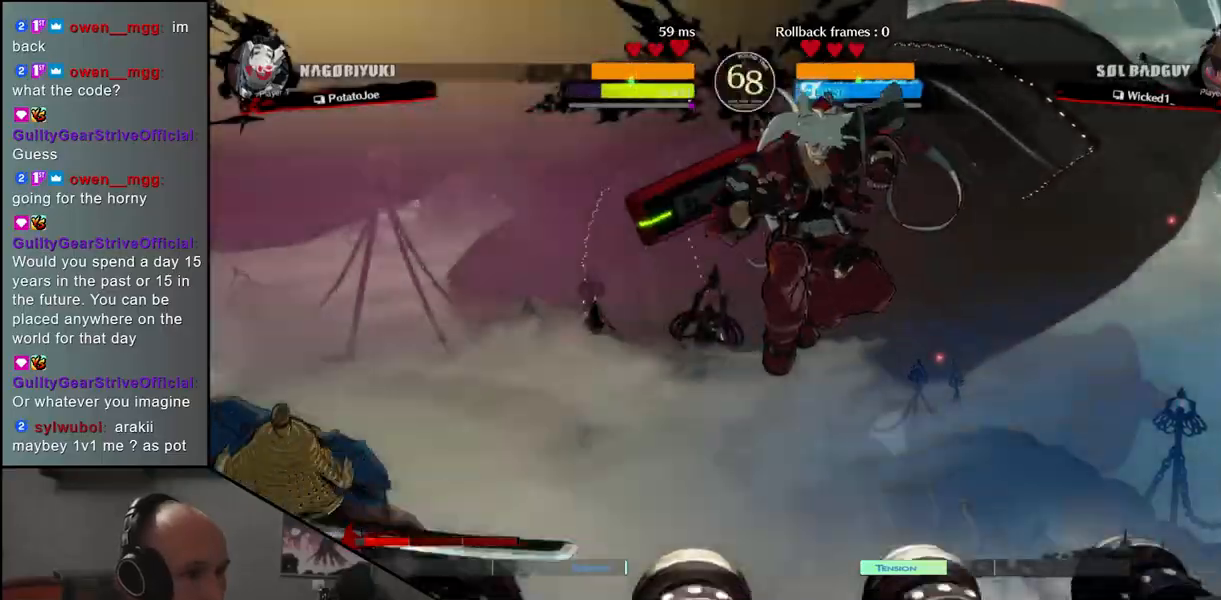
{"buttons": ["R1"], "left_stick": "center", "events": [[33, "R1", "up"], [133, "R1", "down"], [217, "R1", "up"], [300, "R1", "down"], [383, "R1", "up"], [483, "R1", "down"]]}
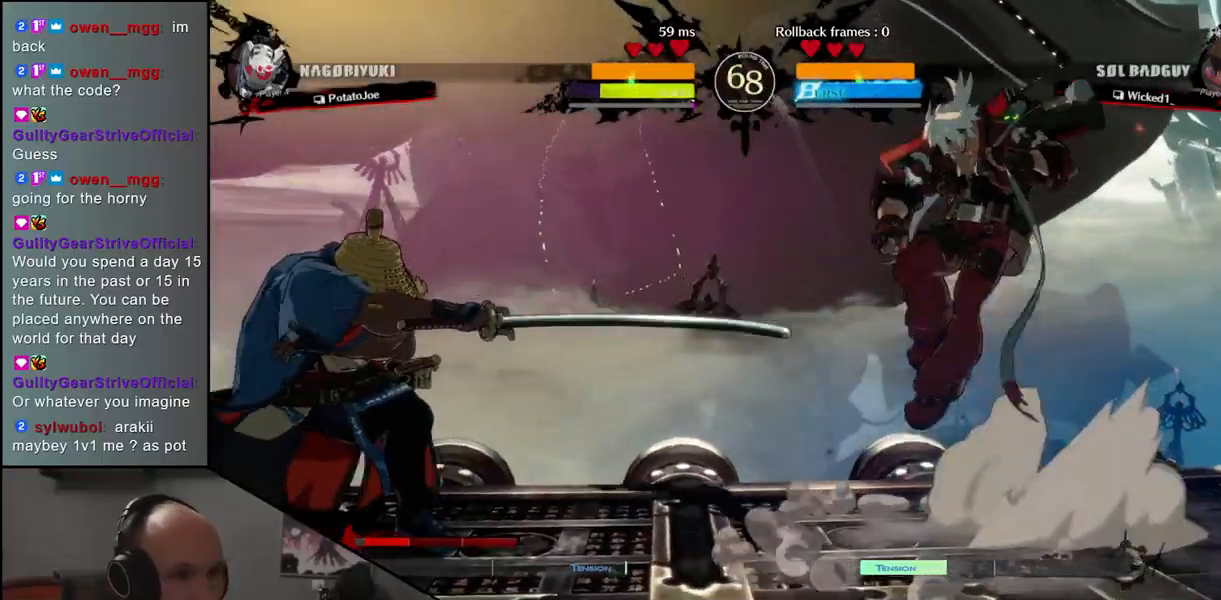
{"buttons": ["L1"], "left_stick": "down", "events": [[83, "R1", "up"], [333, "left_stick", "down"], [450, "L1", "down"]]}
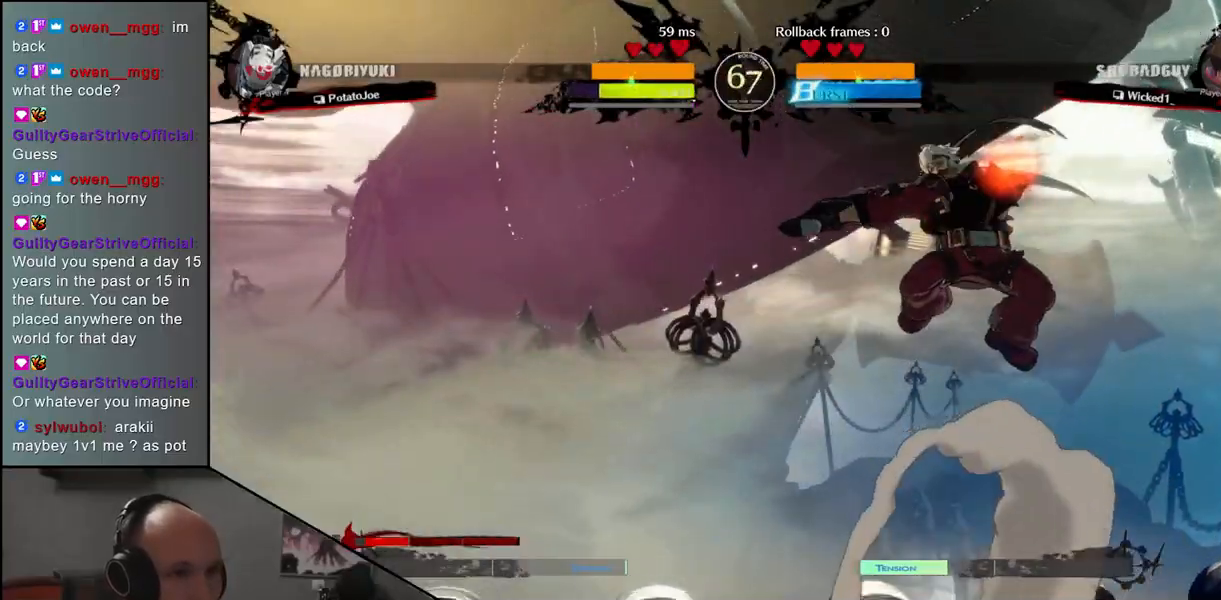
{"buttons": [], "left_stick": "left", "events": [[50, "L1", "up"], [217, "left_stick", "down-left"], [350, "left_stick", "left"]]}
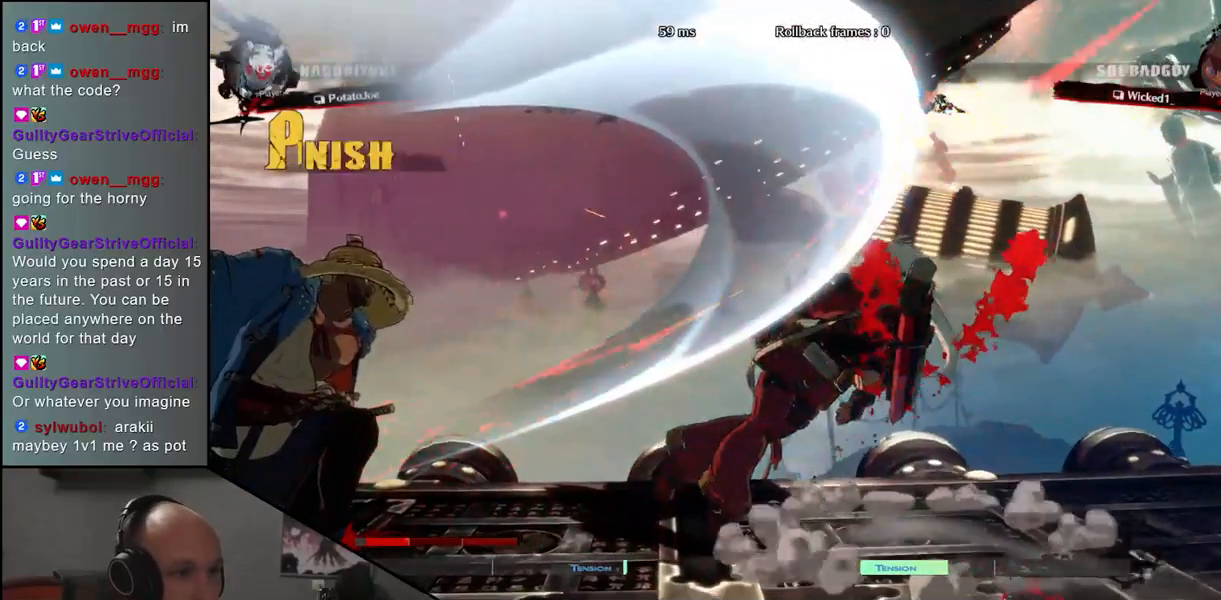
{"buttons": [], "left_stick": "center", "events": [[50, "left_stick", "down"], [100, "left_stick", "right"], [117, "CROSS", "down"], [183, "left_stick", "center"], [200, "CROSS", "up"]]}
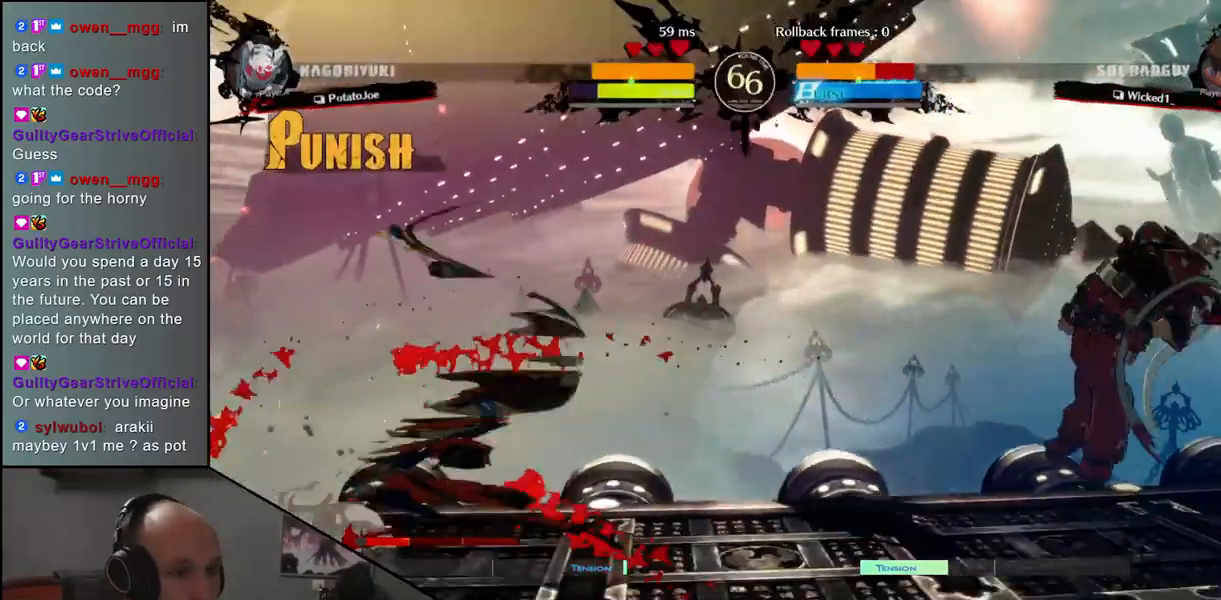
{"buttons": ["R1"], "left_stick": "center", "events": [[467, "R1", "down"]]}
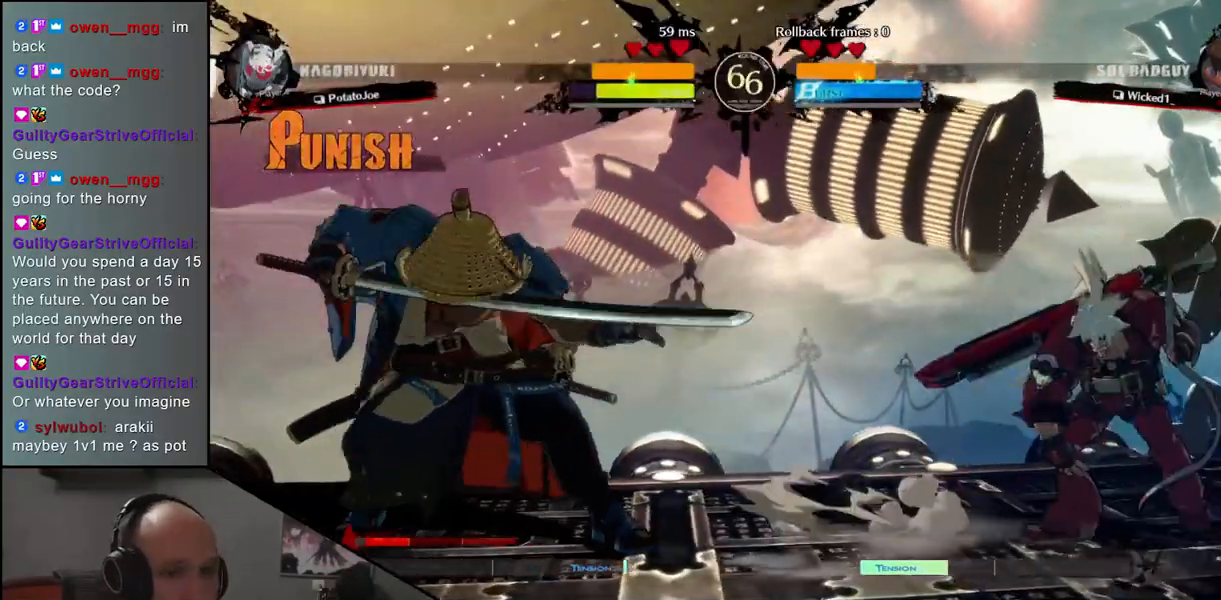
{"buttons": [], "left_stick": "center", "events": [[67, "R1", "up"], [167, "R1", "down"], [250, "R1", "up"], [383, "R1", "down"], [467, "R1", "up"]]}
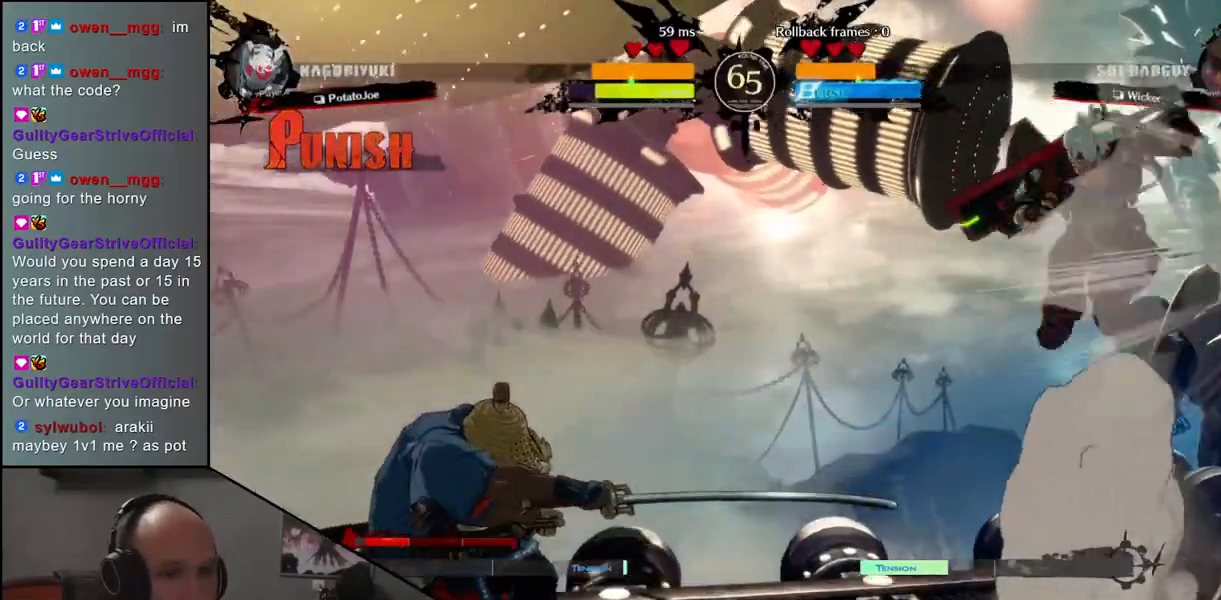
{"buttons": [], "left_stick": "down-left", "events": [[50, "left_stick", "down-left"], [150, "L1", "down"], [250, "L1", "up"], [383, "L1", "down"], [500, "L1", "up"]]}
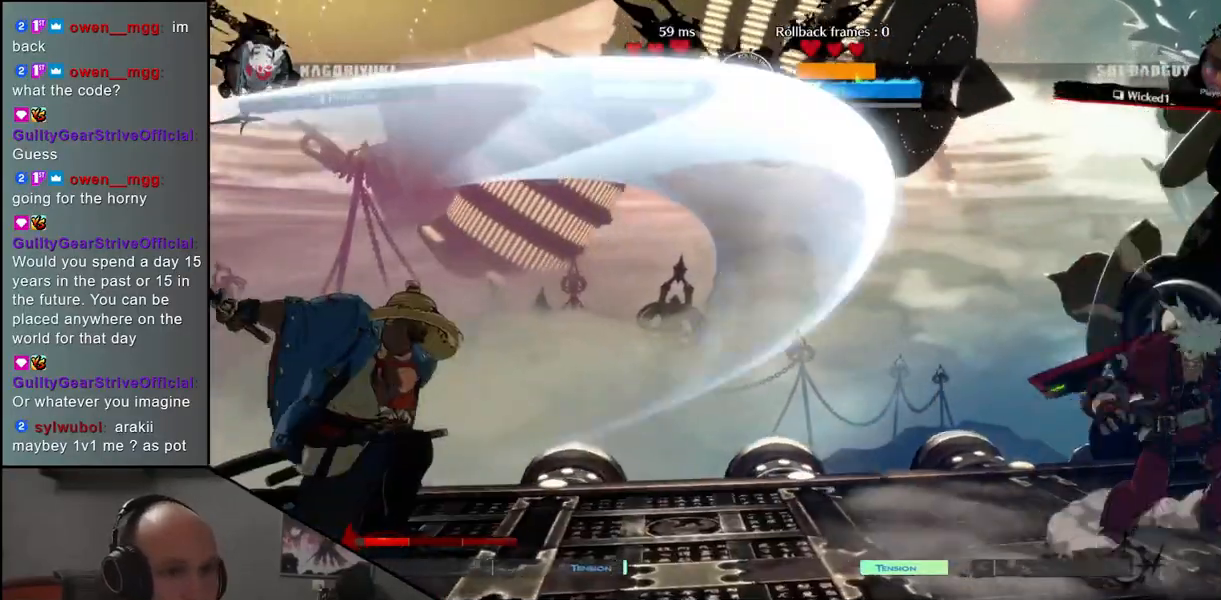
{"buttons": [], "left_stick": "left", "events": [[50, "left_stick", "left"]]}
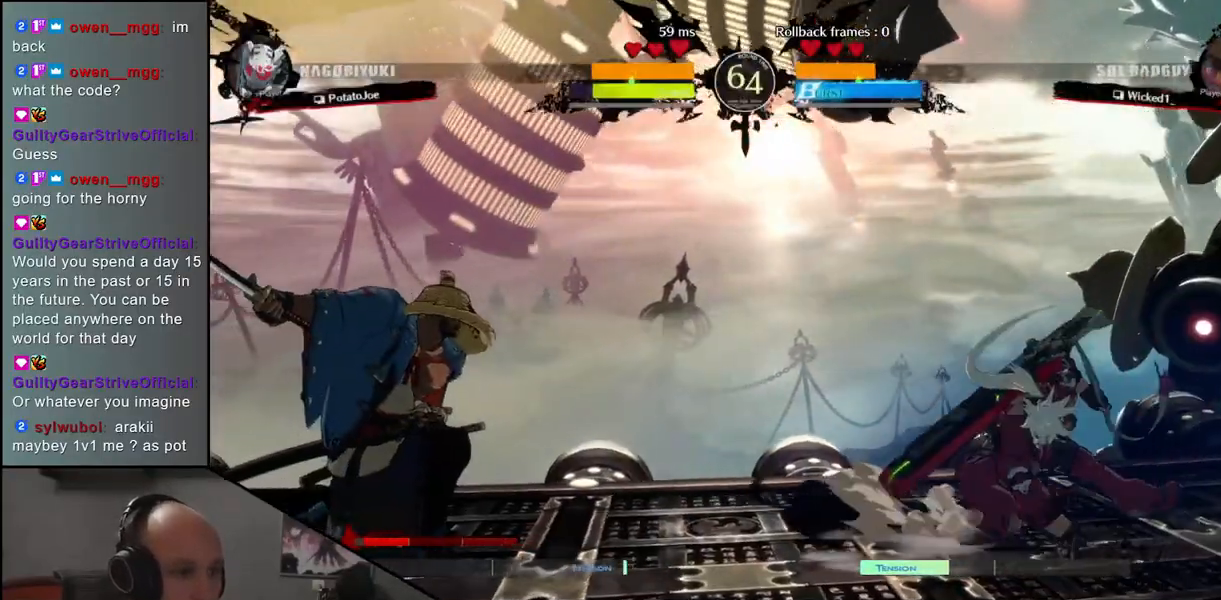
{"buttons": [], "left_stick": "center", "events": [[17, "left_stick", "down"], [67, "left_stick", "right"], [183, "left_stick", "left"], [350, "left_stick", "center"]]}
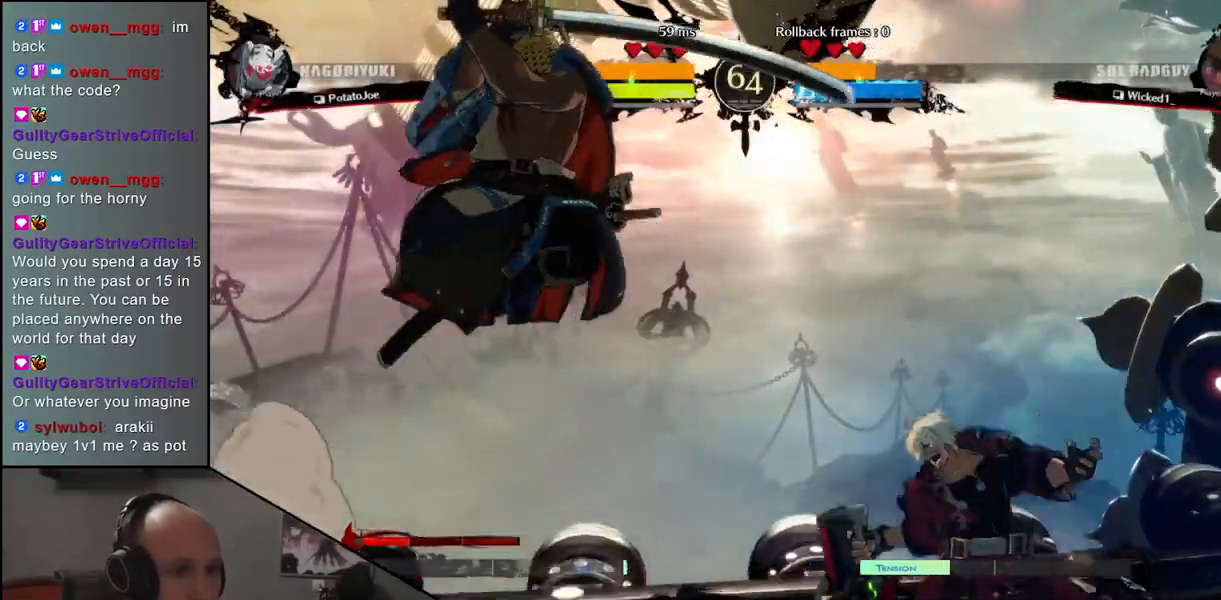
{"buttons": [], "left_stick": "center", "events": [[117, "L1", "down"], [217, "L1", "up"], [317, "L1", "down"], [400, "L1", "up"]]}
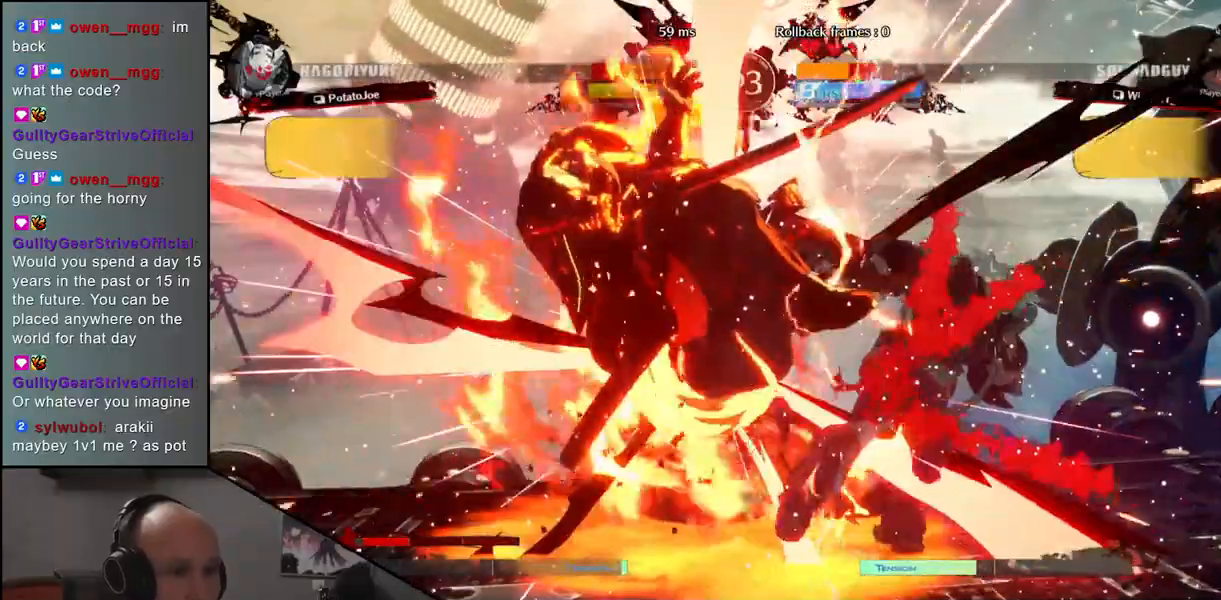
{"buttons": [], "left_stick": "center", "events": [[33, "R1", "down"], [100, "R1", "up"], [217, "R1", "down"], [283, "R1", "up"], [400, "R1", "down"], [483, "R1", "up"]]}
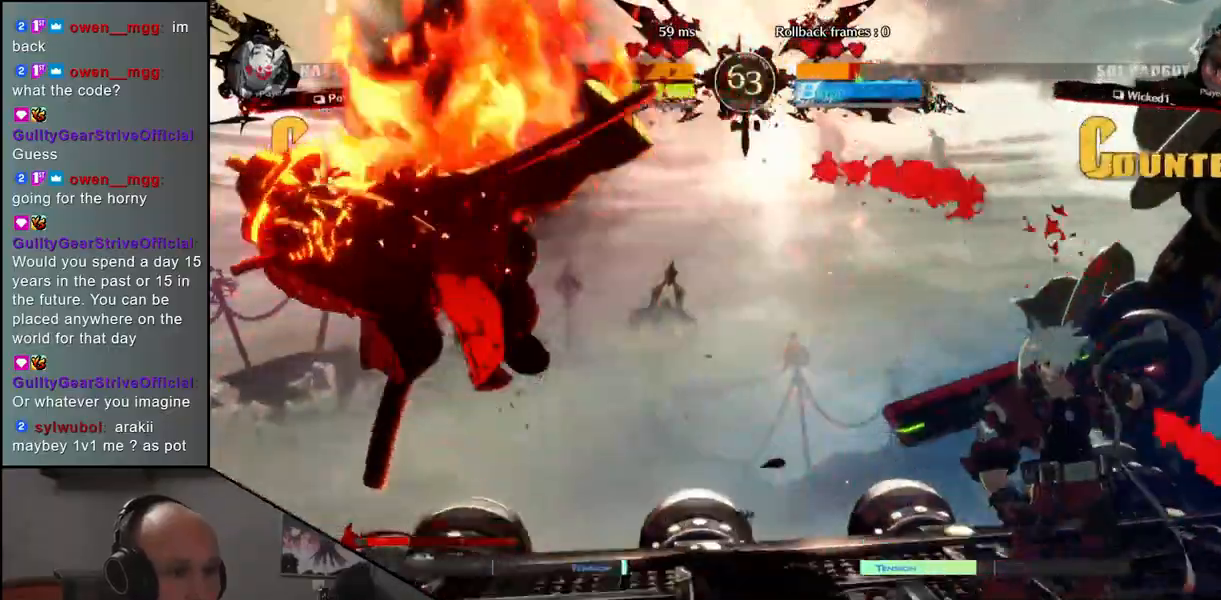
{"buttons": [], "left_stick": "left", "events": [[133, "left_stick", "left"]]}
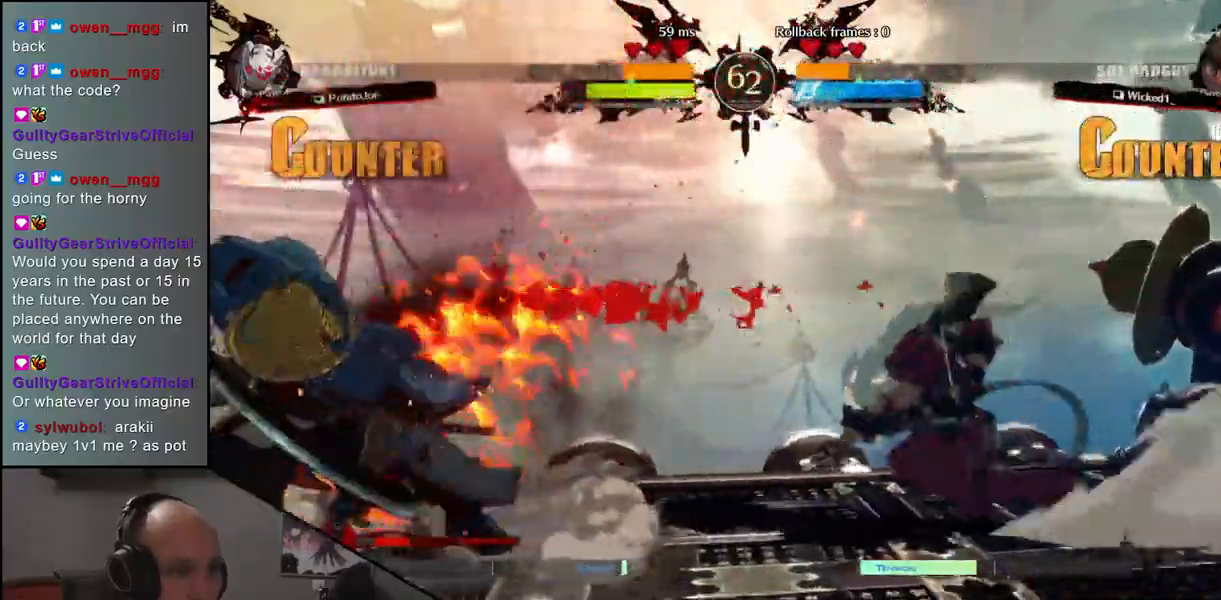
{"buttons": ["SQUARE"], "left_stick": "right", "events": [[233, "left_stick", "down"], [283, "left_stick", "right"], [300, "SQUARE", "down"]]}
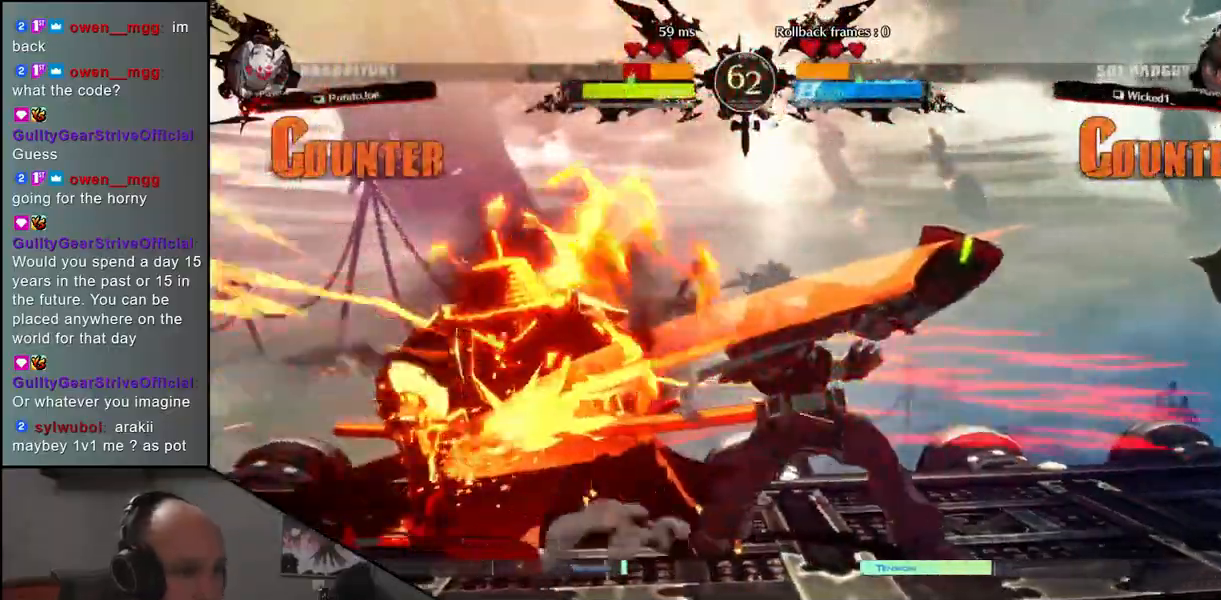
{"buttons": [], "left_stick": "left", "events": [[167, "SQUARE", "up"], [183, "left_stick", "left"]]}
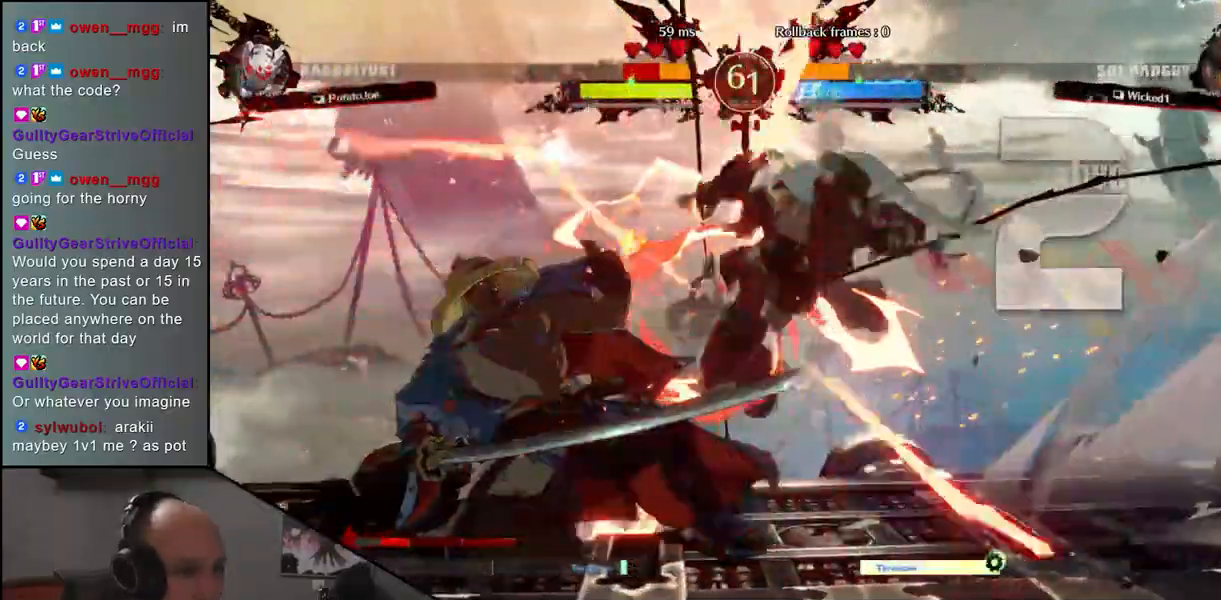
{"buttons": [], "left_stick": "left", "events": []}
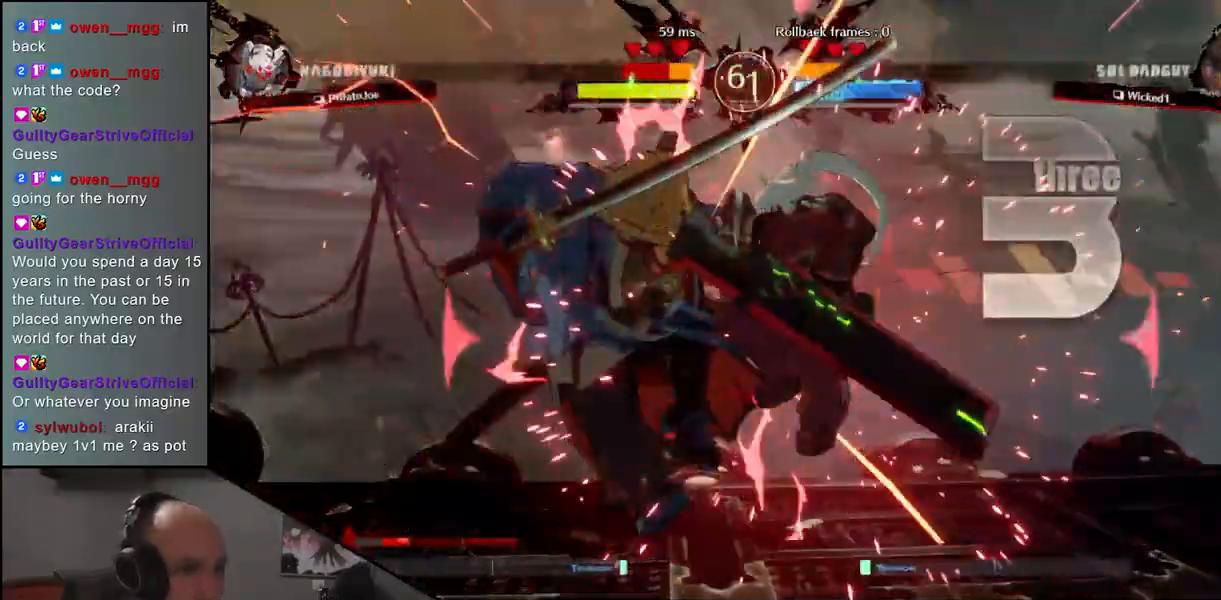
{"buttons": [], "left_stick": "left", "events": []}
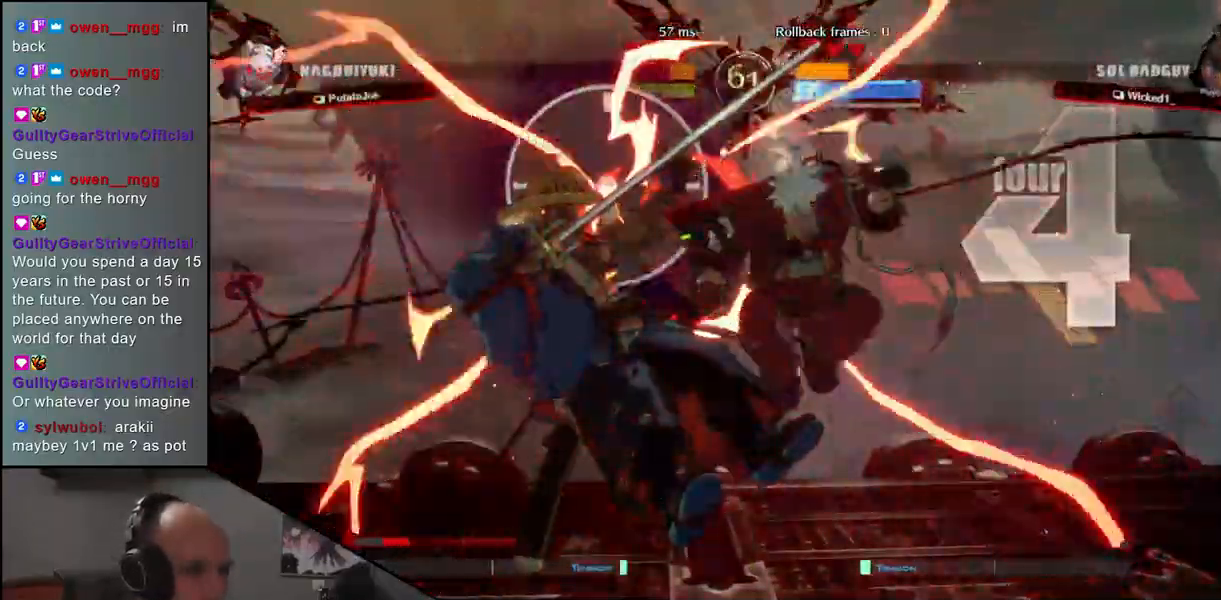
{"buttons": [], "left_stick": "left", "events": []}
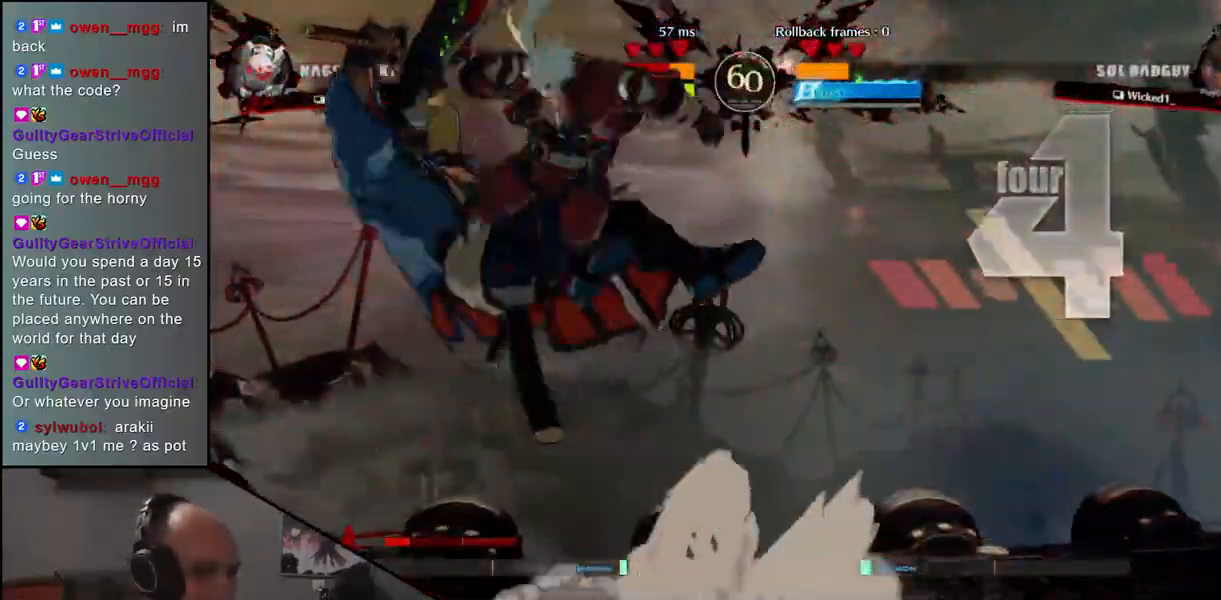
{"buttons": [], "left_stick": "left", "events": []}
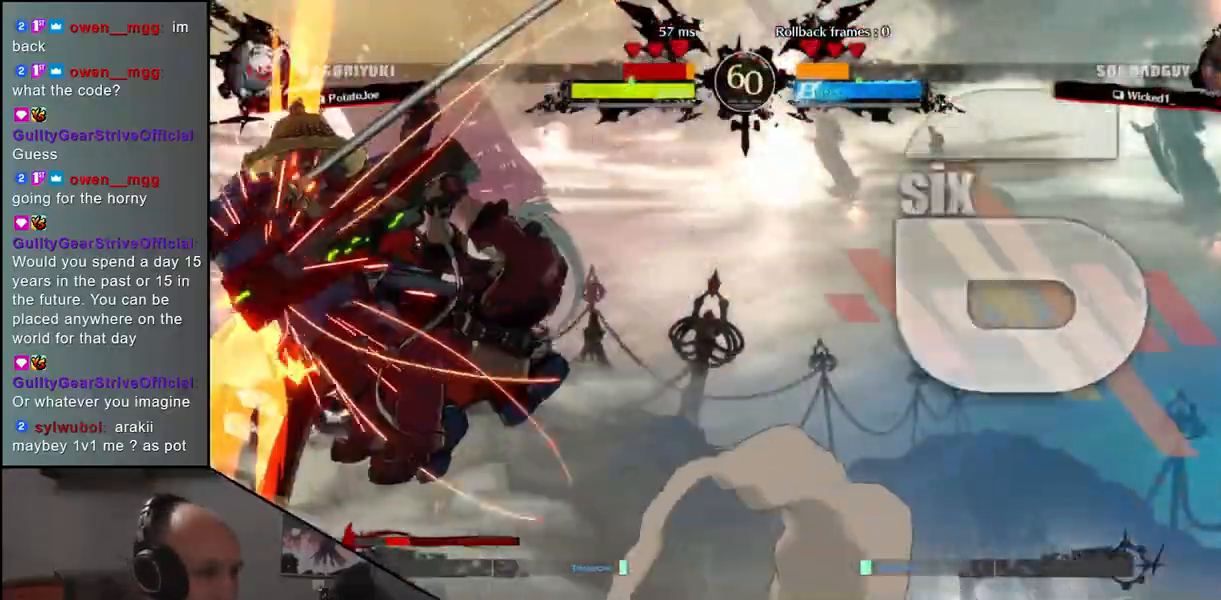
{"buttons": [], "left_stick": "left", "events": []}
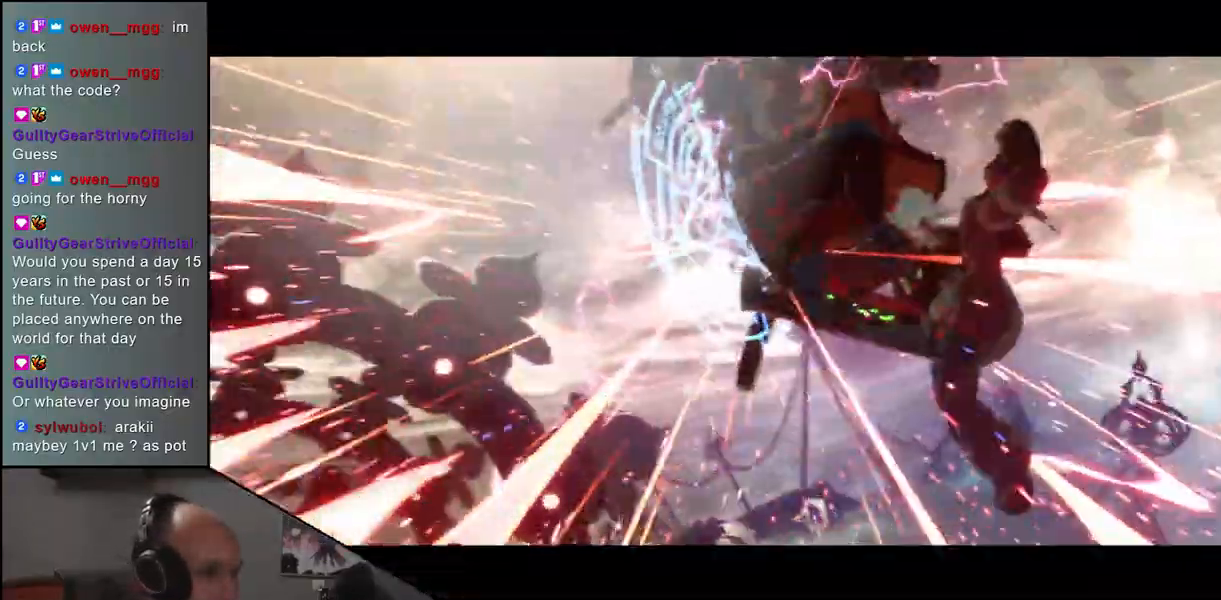
{"buttons": [], "left_stick": "center", "events": [[233, "left_stick", "center"]]}